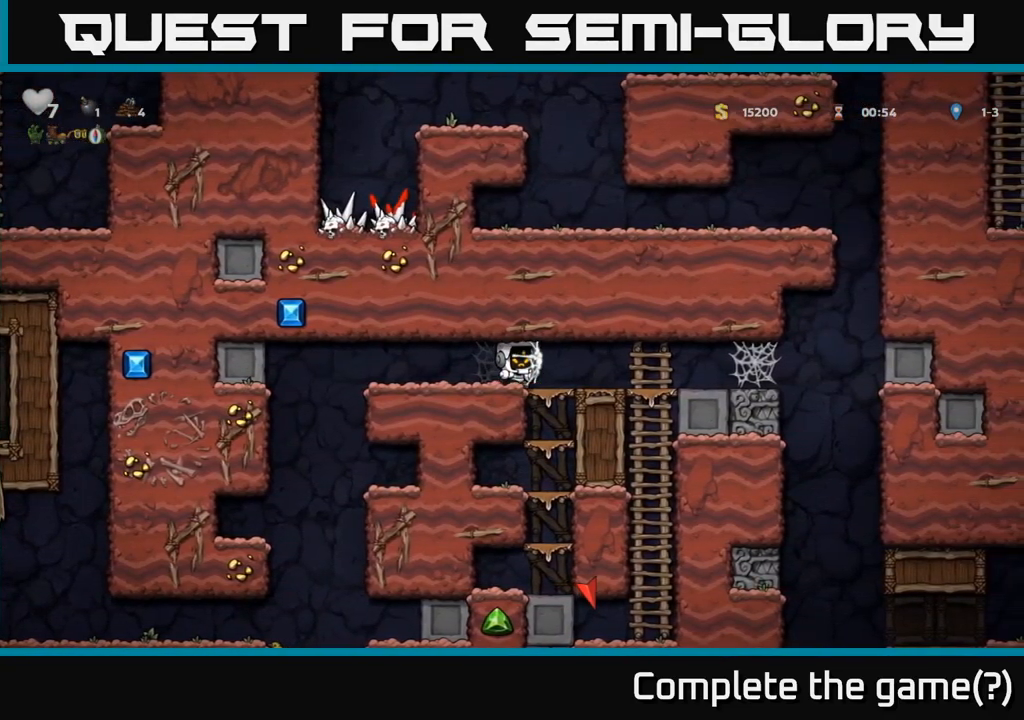
Gameplay with a controller (Xbox layout); each line is a JSON object with the inputs held at the frame after it (dt_ms = milliseconds from this image to that frame). "events" lists button and stick changes between this image and that frame as [ms after this image, input, new state], when the widget could be followed in between. Not read: right_stick.
{"dt_ms": 1000, "buttons": [], "left_stick": "left"}
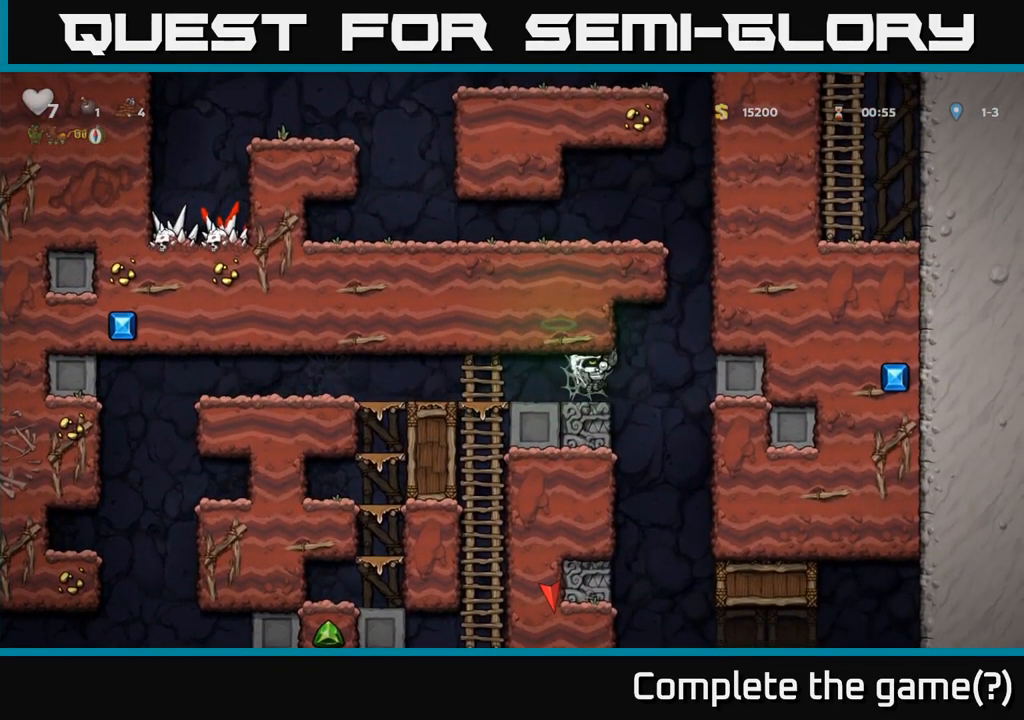
{"dt_ms": 500, "buttons": [], "left_stick": "left", "events": [[217, "left_stick", "up"], [384, "left_stick", "left"]]}
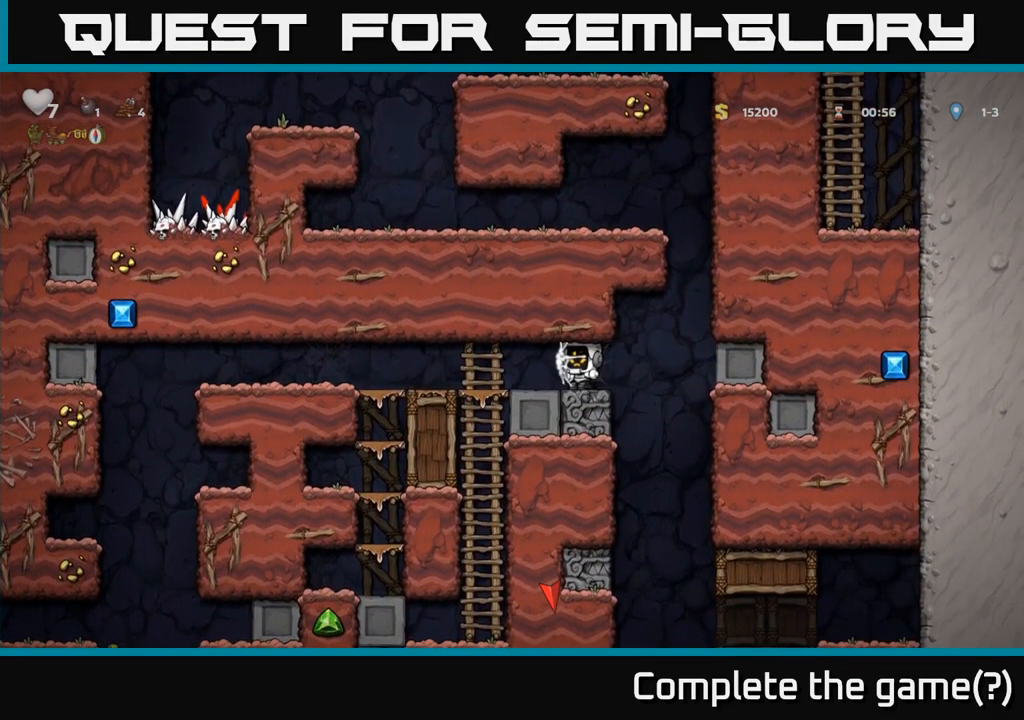
{"dt_ms": 500, "buttons": [], "left_stick": "left"}
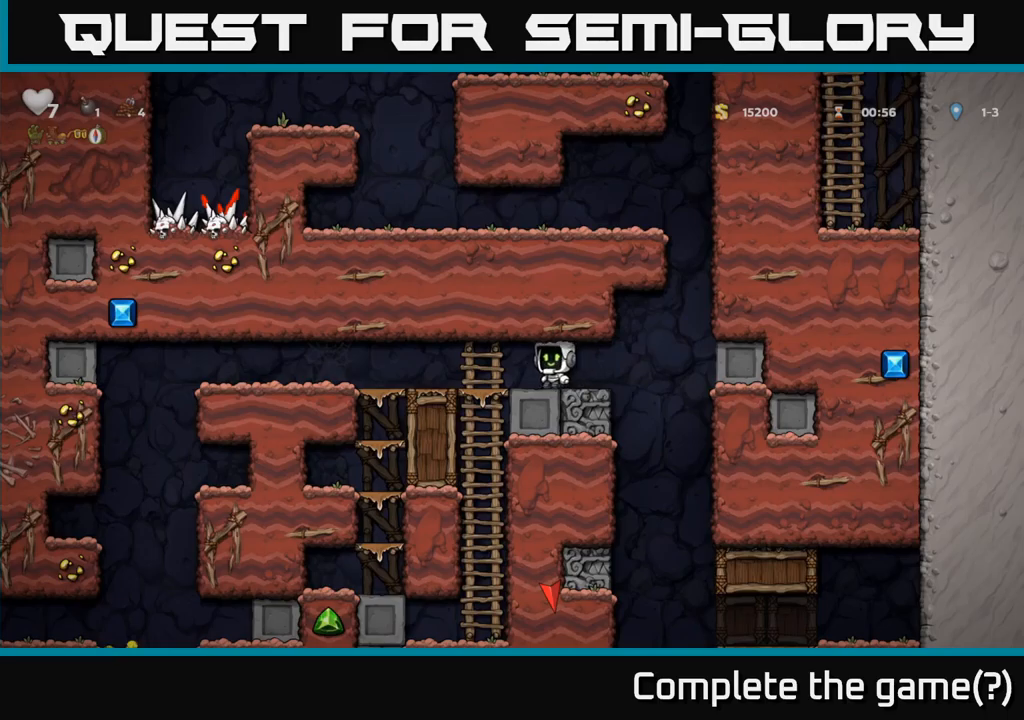
{"dt_ms": 500, "buttons": [], "left_stick": "right", "events": [[50, "left_stick", "center"], [166, "left_stick", "right"]]}
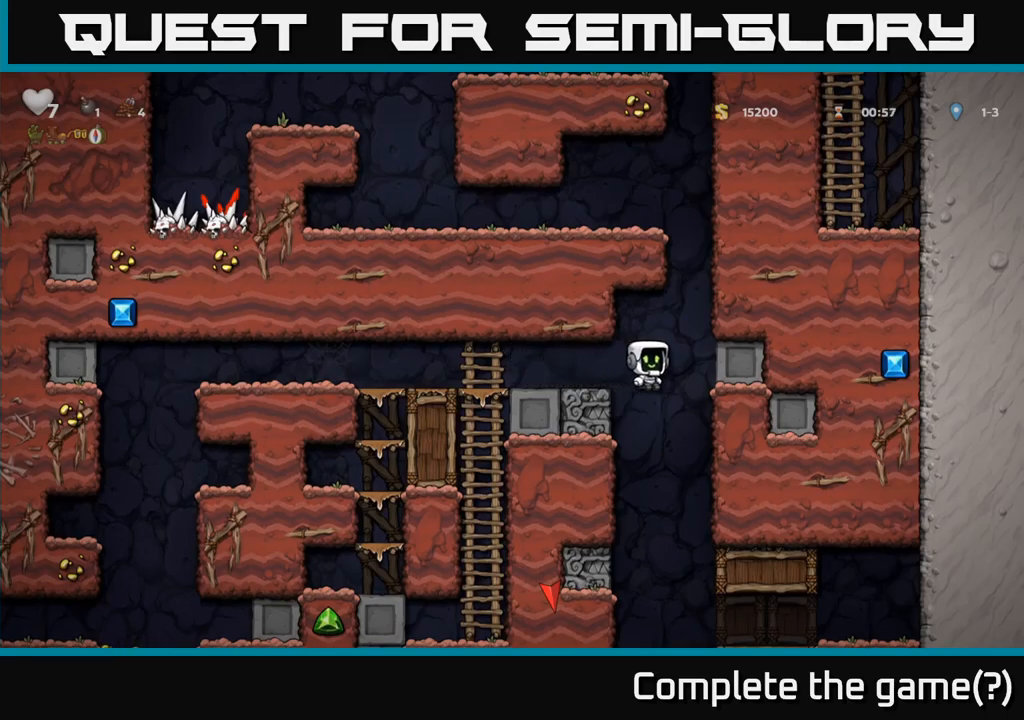
{"dt_ms": 500, "buttons": [], "left_stick": "left", "events": [[33, "left_stick", "left"], [166, "left_stick", "center"], [383, "left_stick", "left"]]}
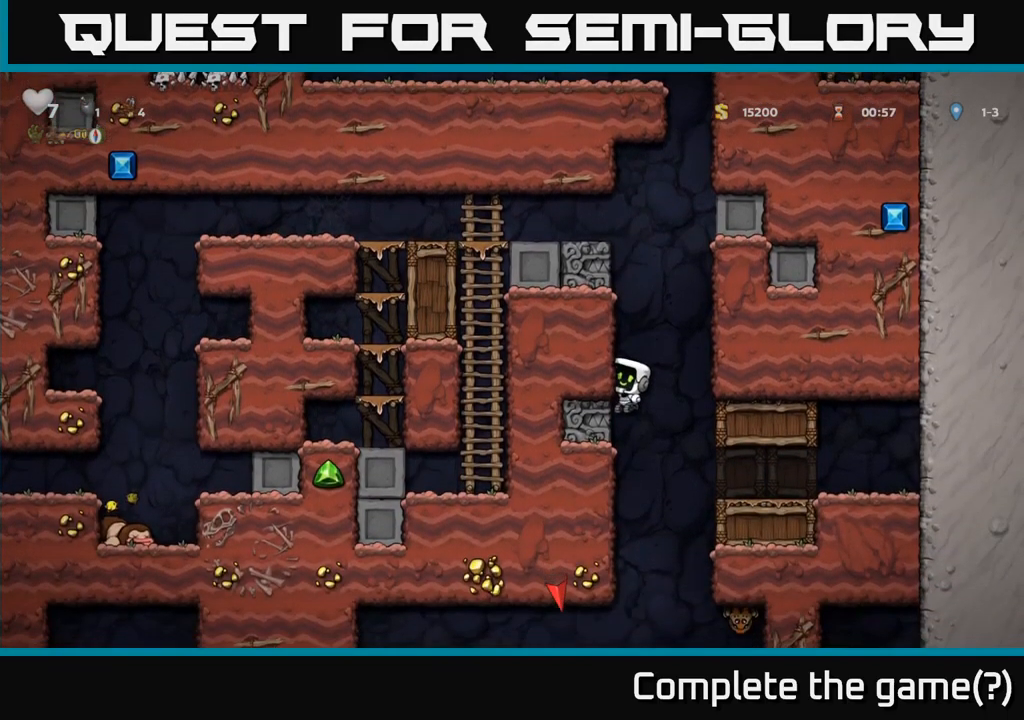
{"dt_ms": 500, "buttons": [], "left_stick": "right", "events": [[266, "left_stick", "right"]]}
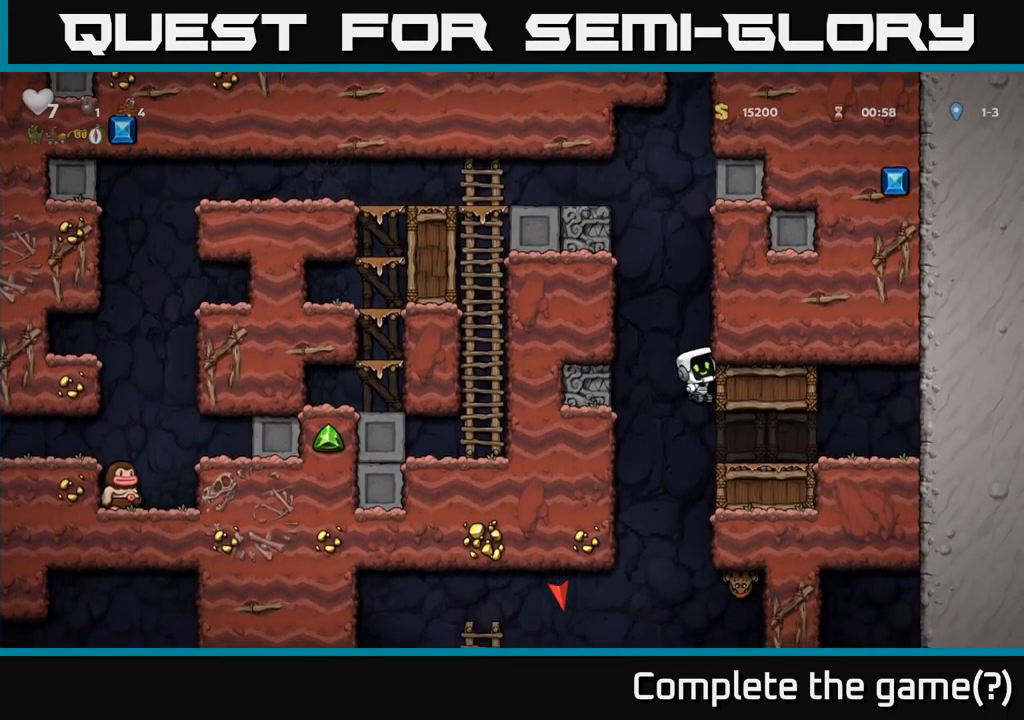
{"dt_ms": 500, "buttons": [], "left_stick": "right", "events": [[166, "left_stick", "center"], [483, "left_stick", "right"]]}
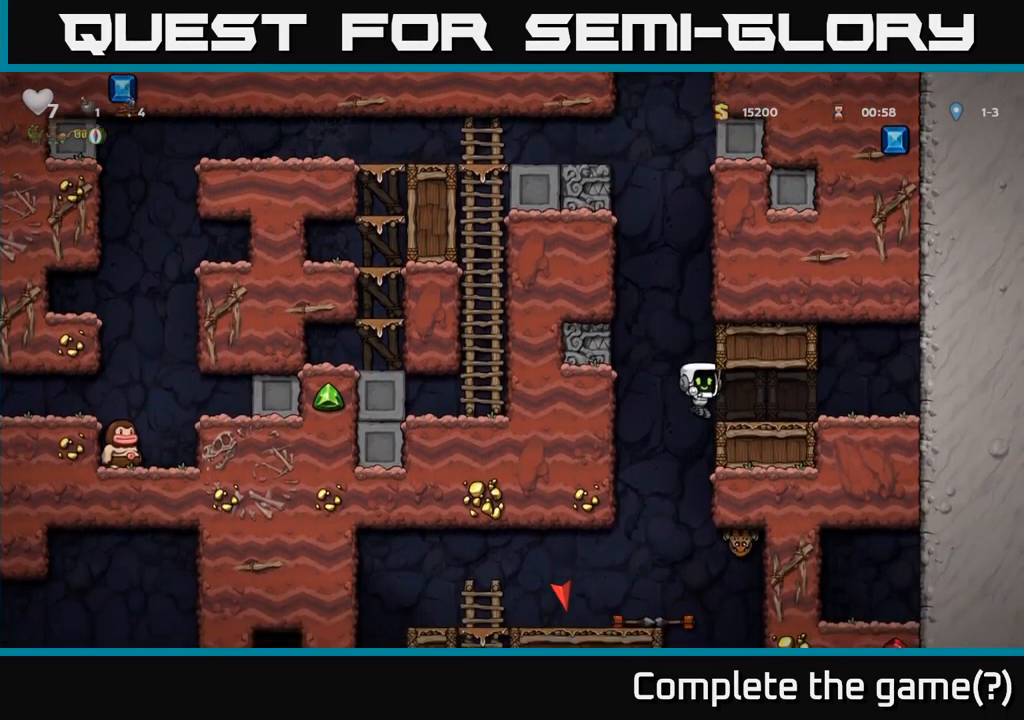
{"dt_ms": 500, "buttons": [], "left_stick": "left", "events": [[216, "left_stick", "left"]]}
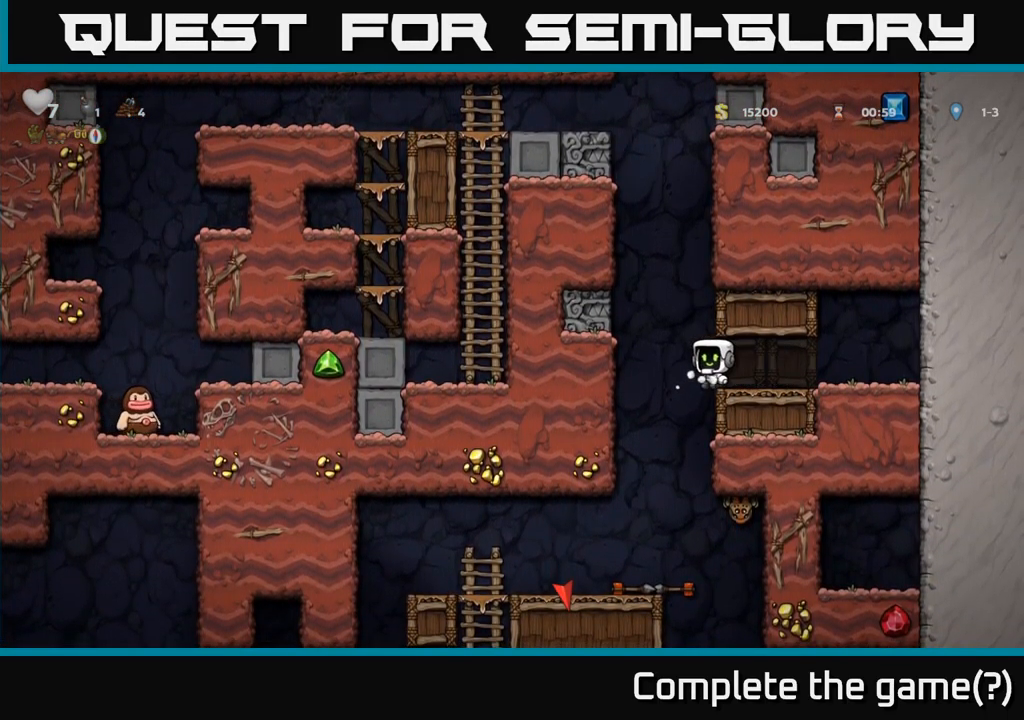
{"dt_ms": 500, "buttons": [], "left_stick": "left", "events": [[33, "left_stick", "center"], [133, "left_stick", "right"], [183, "X", "down"], [250, "left_stick", "center"], [266, "X", "up"], [316, "left_stick", "left"]]}
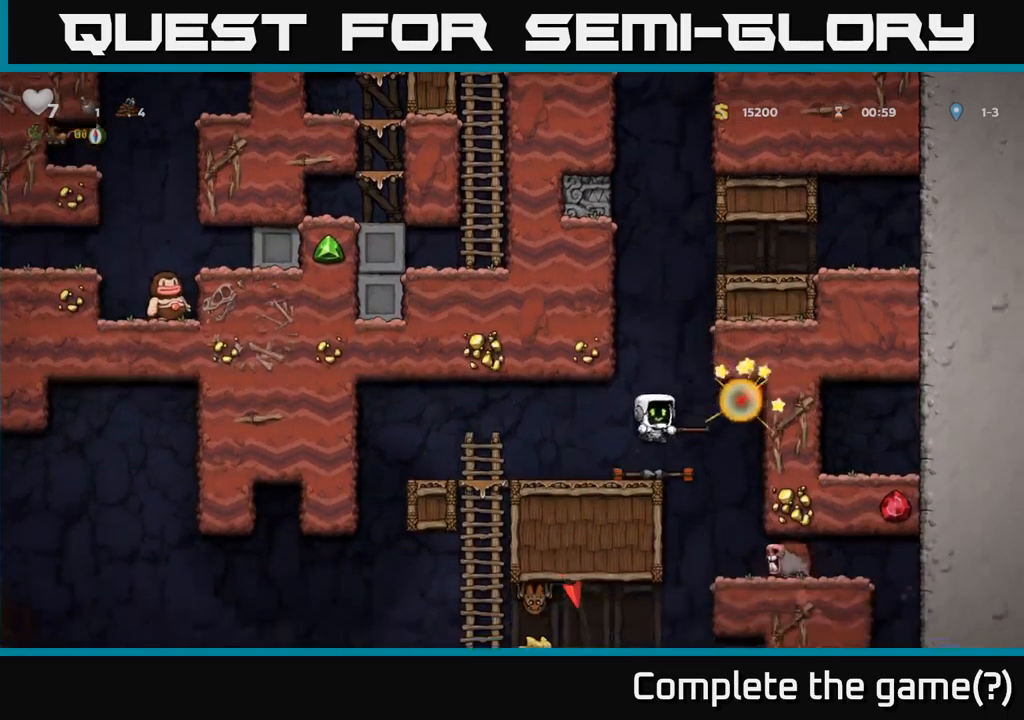
{"dt_ms": 500, "buttons": [], "left_stick": "center", "events": [[150, "left_stick", "center"]]}
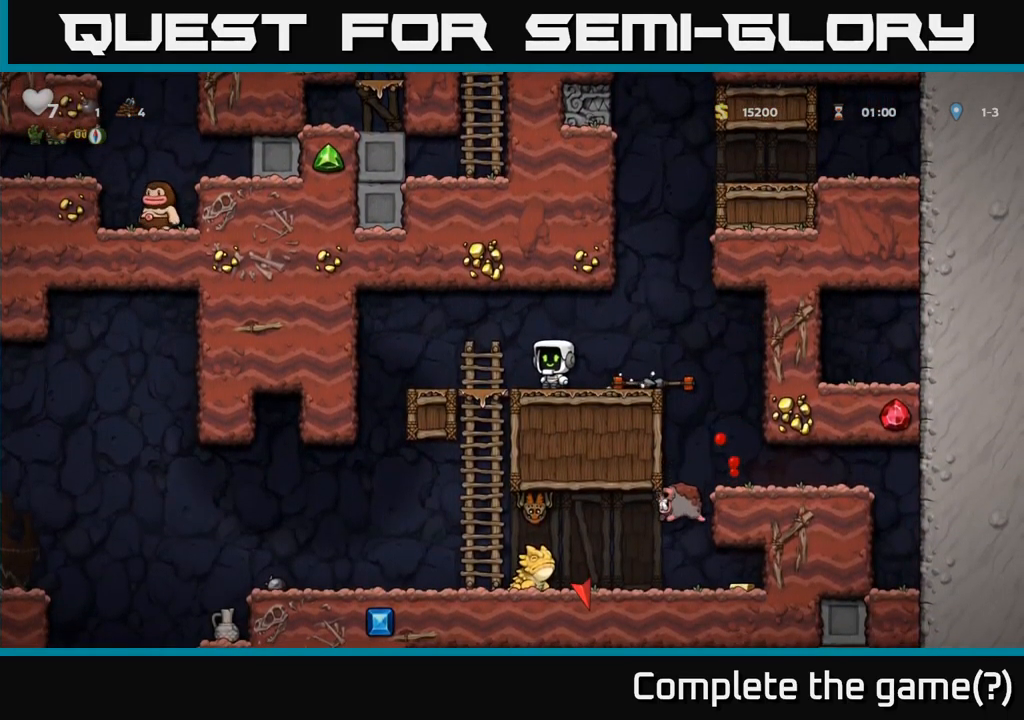
{"dt_ms": 500, "buttons": ["X"], "left_stick": "down-left", "events": [[166, "left_stick", "left"], [216, "left_stick", "right"], [383, "left_stick", "down-left"], [450, "X", "down"]]}
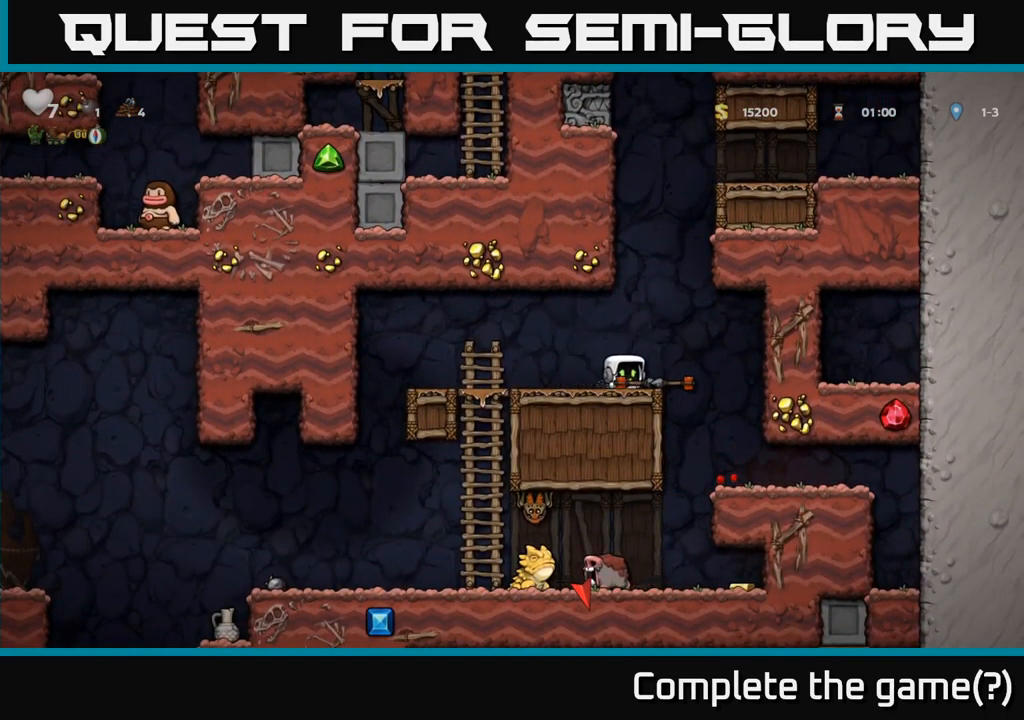
{"dt_ms": 500, "buttons": ["A"], "left_stick": "down-left", "events": [[66, "X", "up"], [66, "left_stick", "center"], [133, "left_stick", "left"], [450, "left_stick", "down-left"], [500, "A", "down"]]}
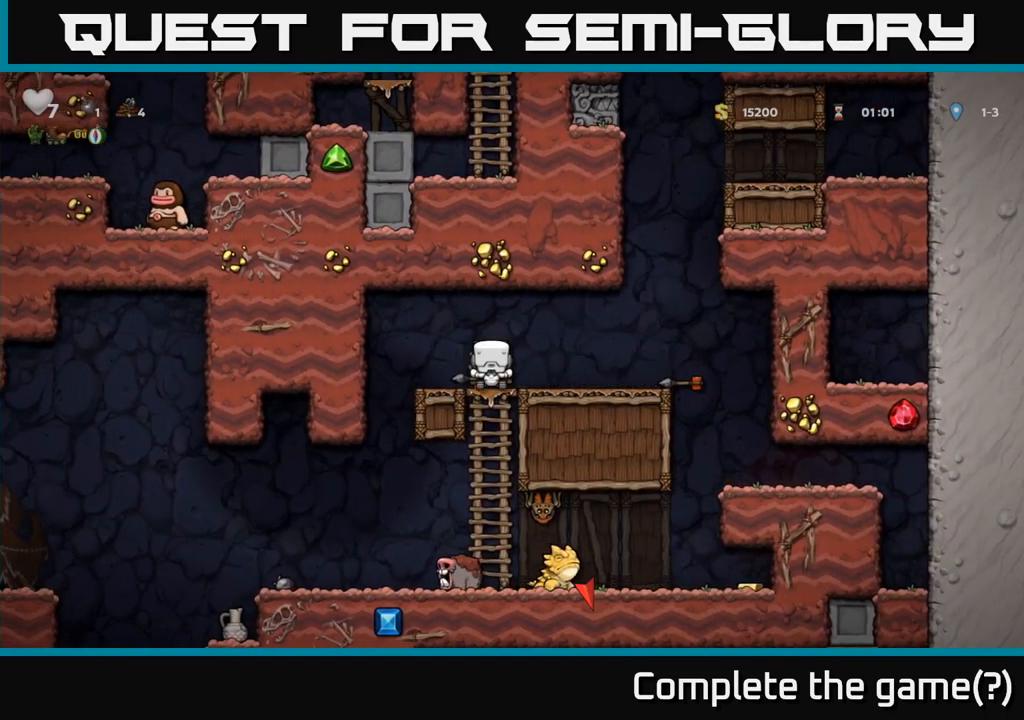
{"dt_ms": 500, "buttons": ["X"], "left_stick": "right", "events": [[133, "A", "up"], [166, "left_stick", "center"], [333, "left_stick", "left"], [467, "left_stick", "right"], [500, "X", "down"]]}
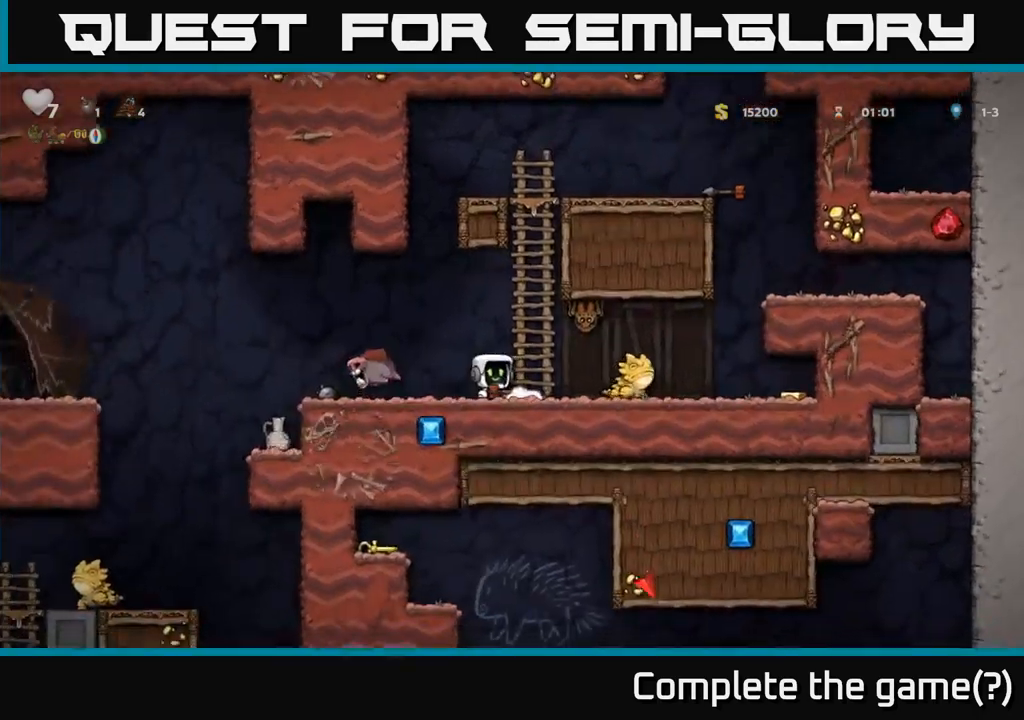
{"dt_ms": 500, "buttons": [], "left_stick": "center", "events": [[33, "left_stick", "center"], [50, "X", "up"]]}
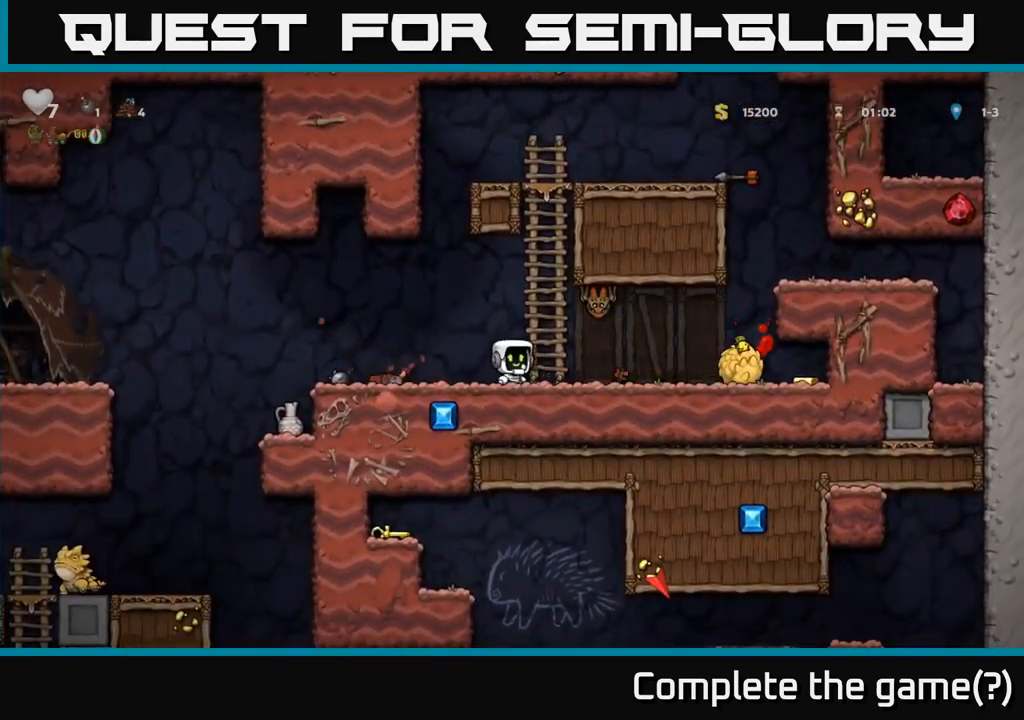
{"dt_ms": 500, "buttons": [], "left_stick": "center", "events": [[67, "A", "down"], [117, "X", "down"], [183, "X", "up"], [200, "A", "up"], [250, "left_stick", "left"], [400, "left_stick", "center"]]}
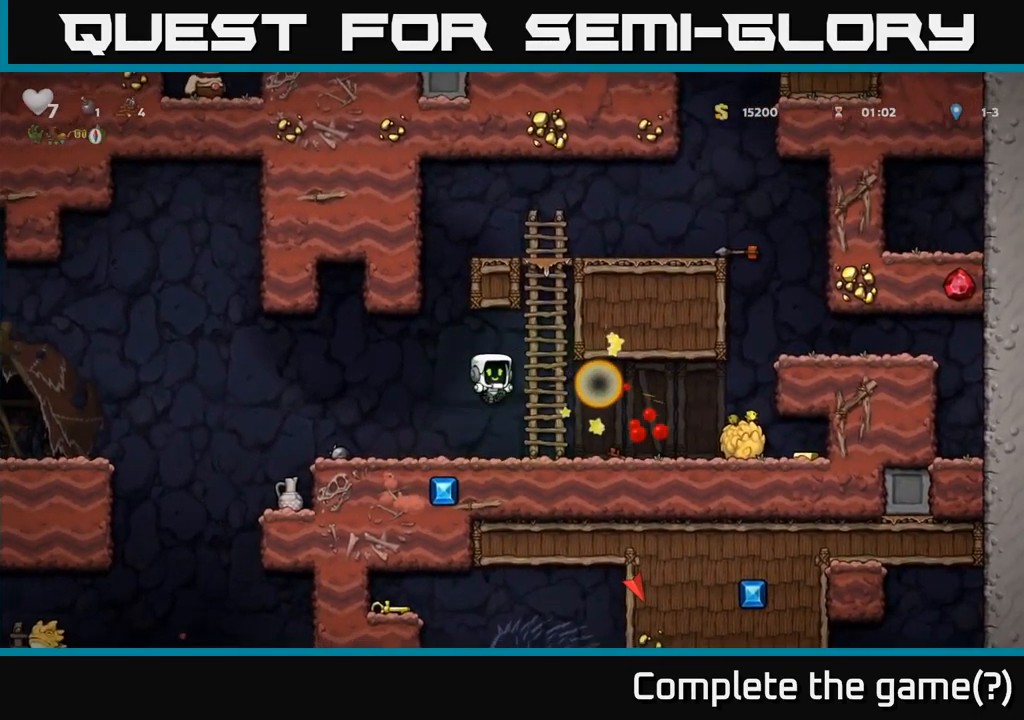
{"dt_ms": 500, "buttons": [], "left_stick": "left", "events": [[233, "left_stick", "left"], [283, "A", "down"], [367, "A", "up"]]}
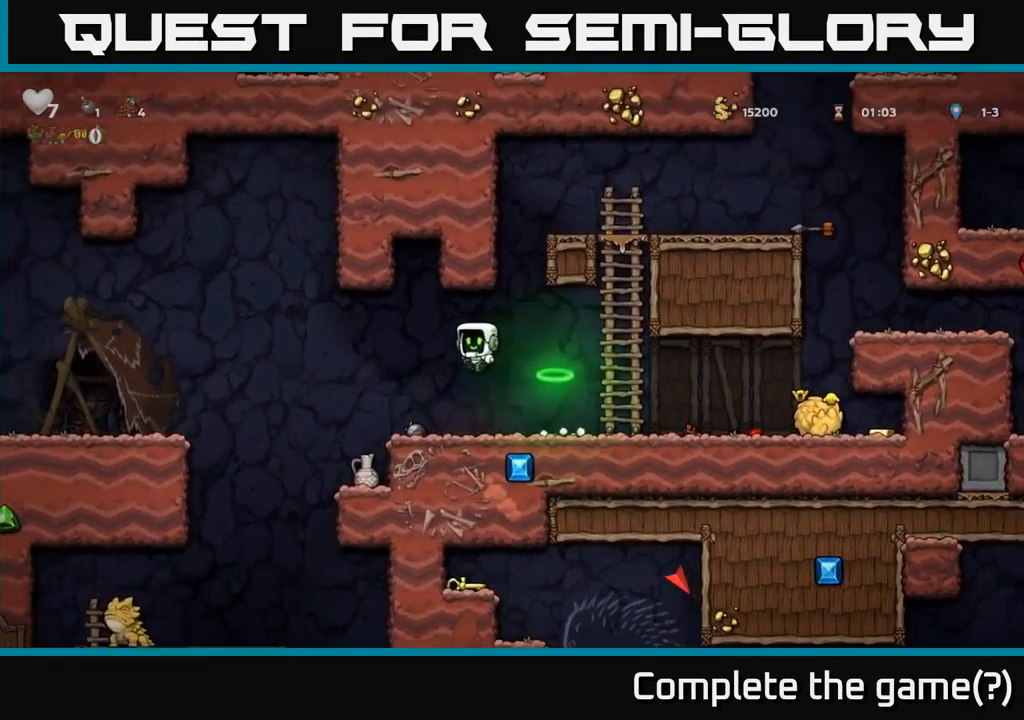
{"dt_ms": 500, "buttons": [], "left_stick": "center", "events": [[33, "left_stick", "center"], [300, "left_stick", "left"], [450, "left_stick", "center"]]}
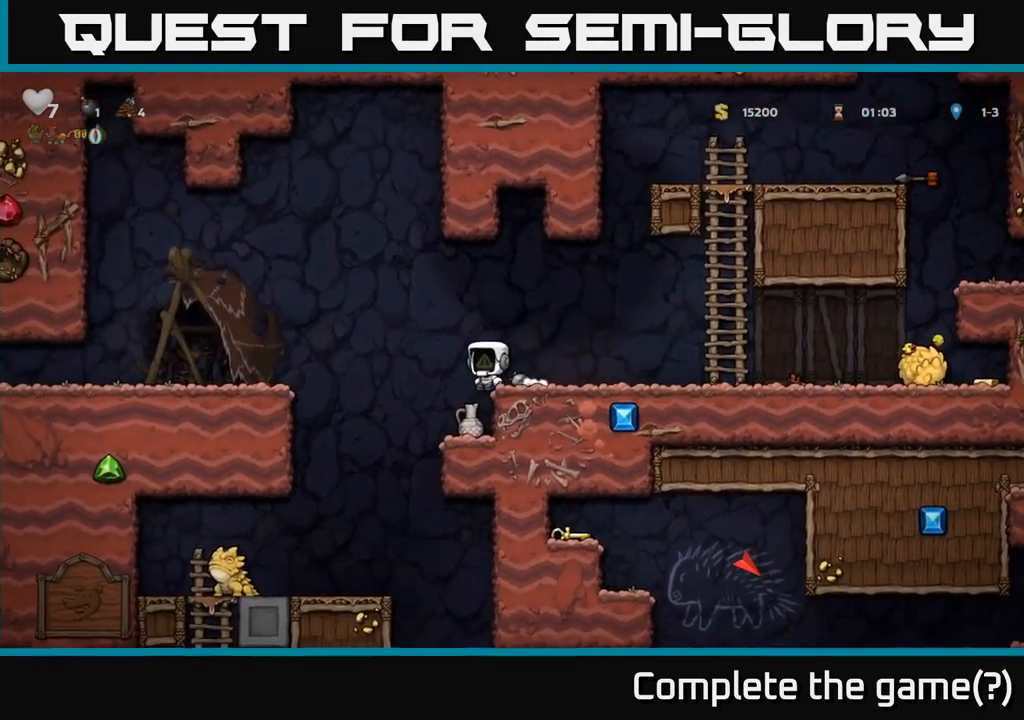
{"dt_ms": 1000, "buttons": [], "left_stick": "left"}
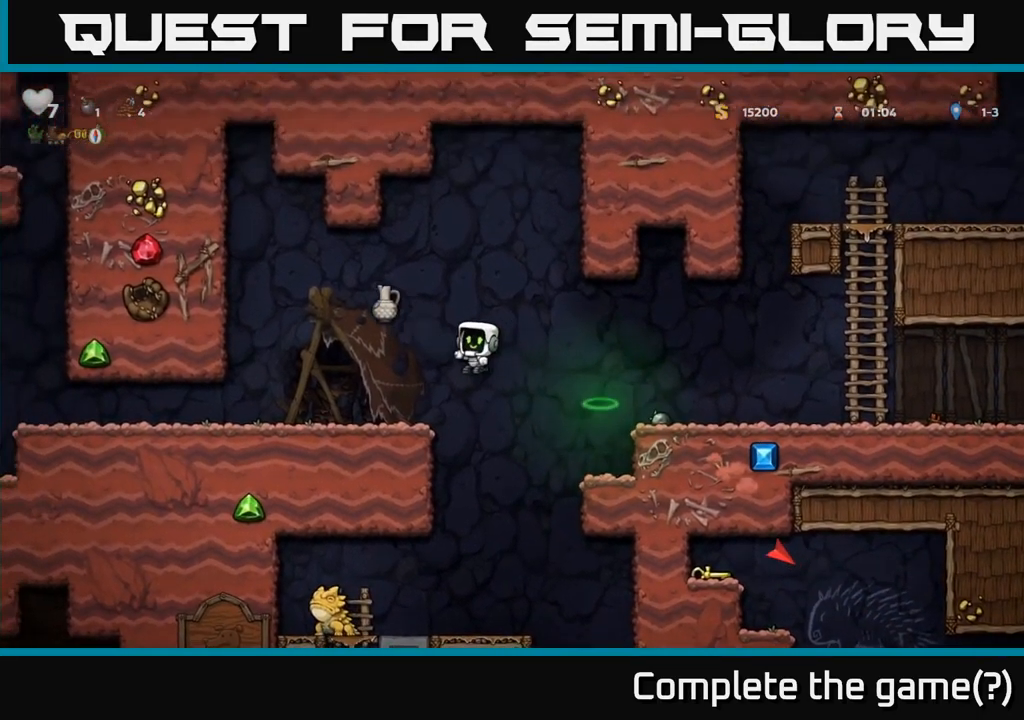
{"dt_ms": 500, "buttons": [], "left_stick": "left", "events": [[67, "left_stick", "center"], [500, "left_stick", "left"]]}
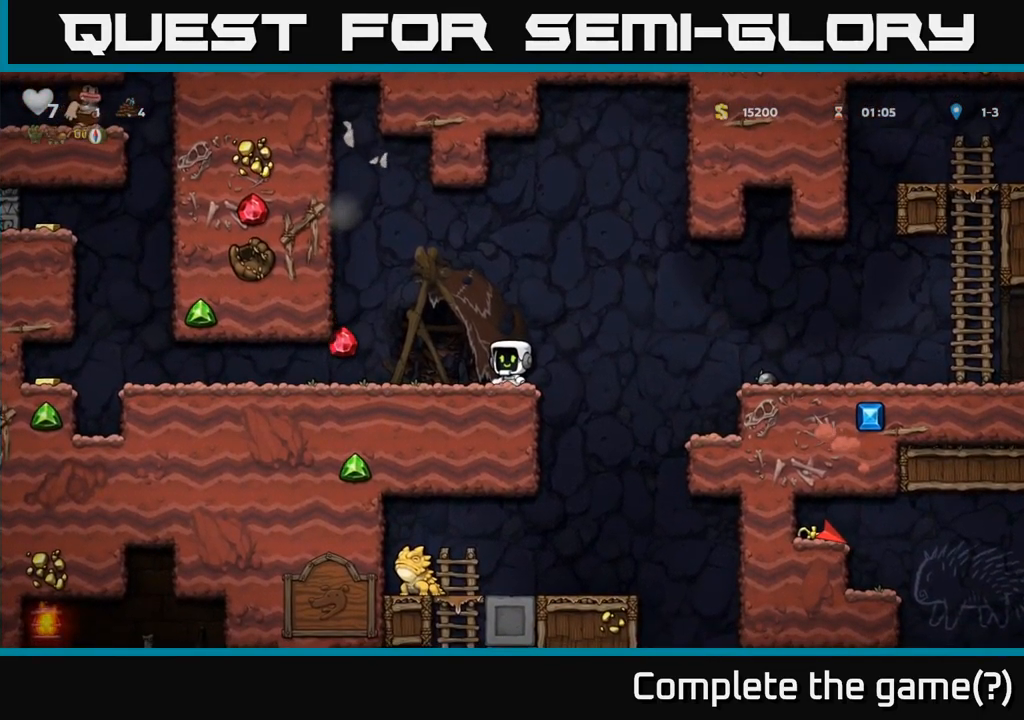
{"dt_ms": 500, "buttons": [], "left_stick": "left", "events": []}
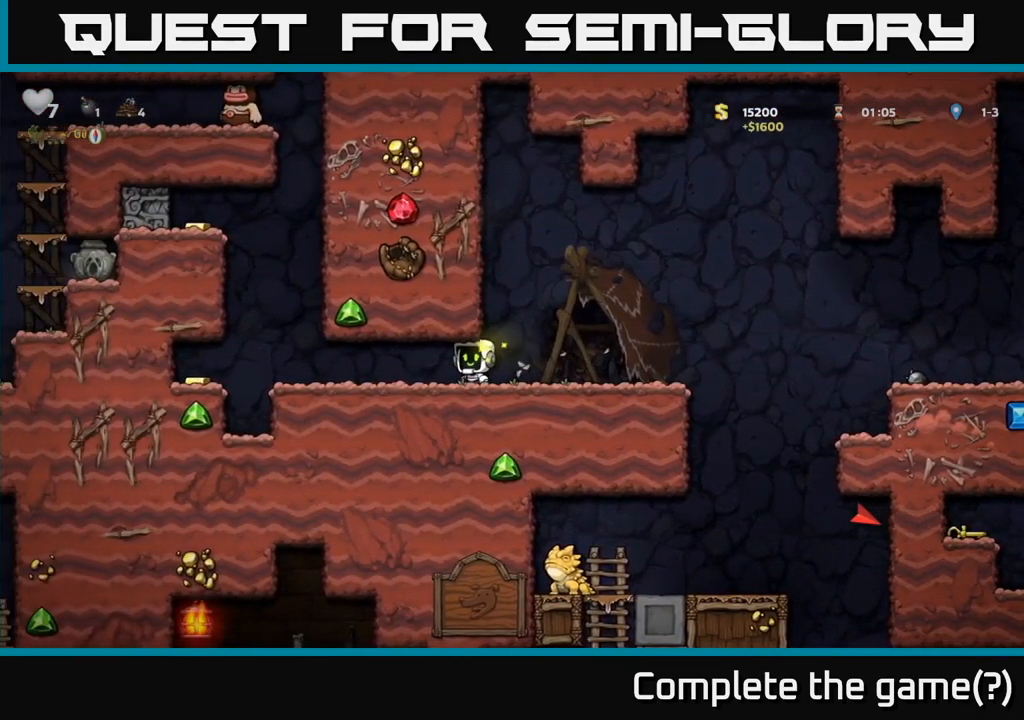
{"dt_ms": 500, "buttons": [], "left_stick": "left", "events": []}
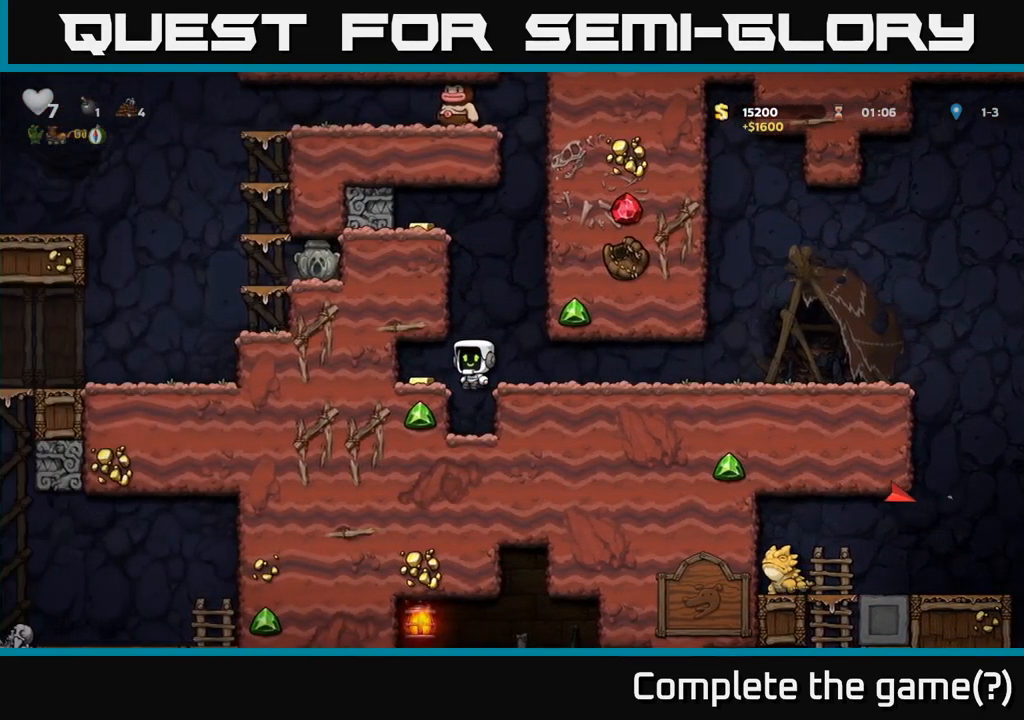
{"dt_ms": 1000, "buttons": [], "left_stick": "right"}
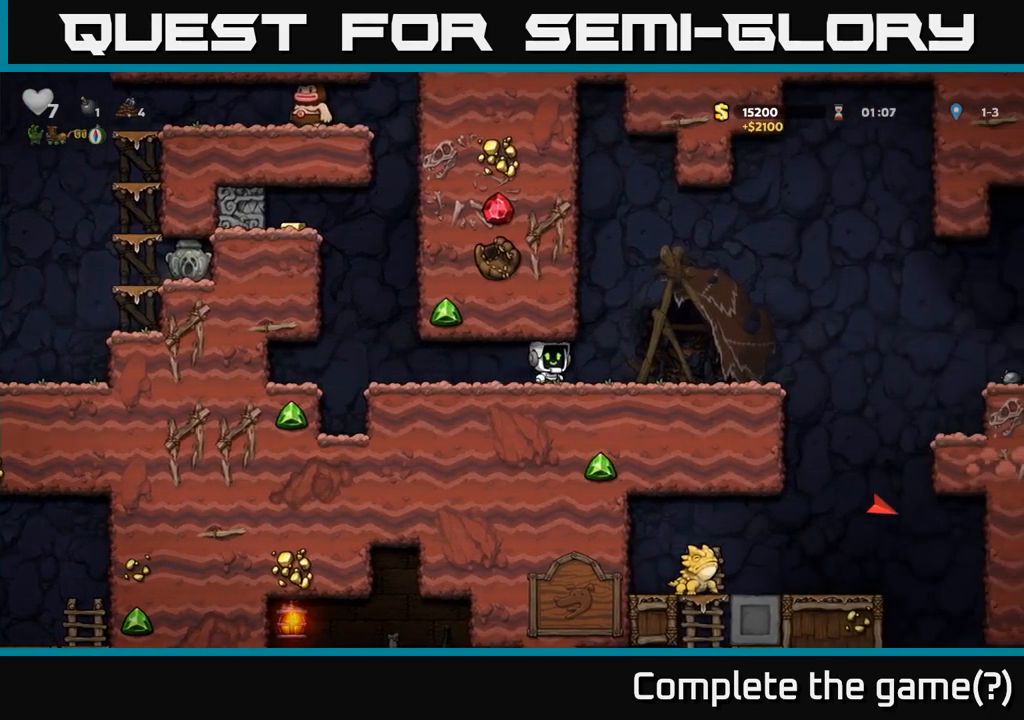
{"dt_ms": 500, "buttons": ["A"], "left_stick": "right", "events": [[450, "A", "down"]]}
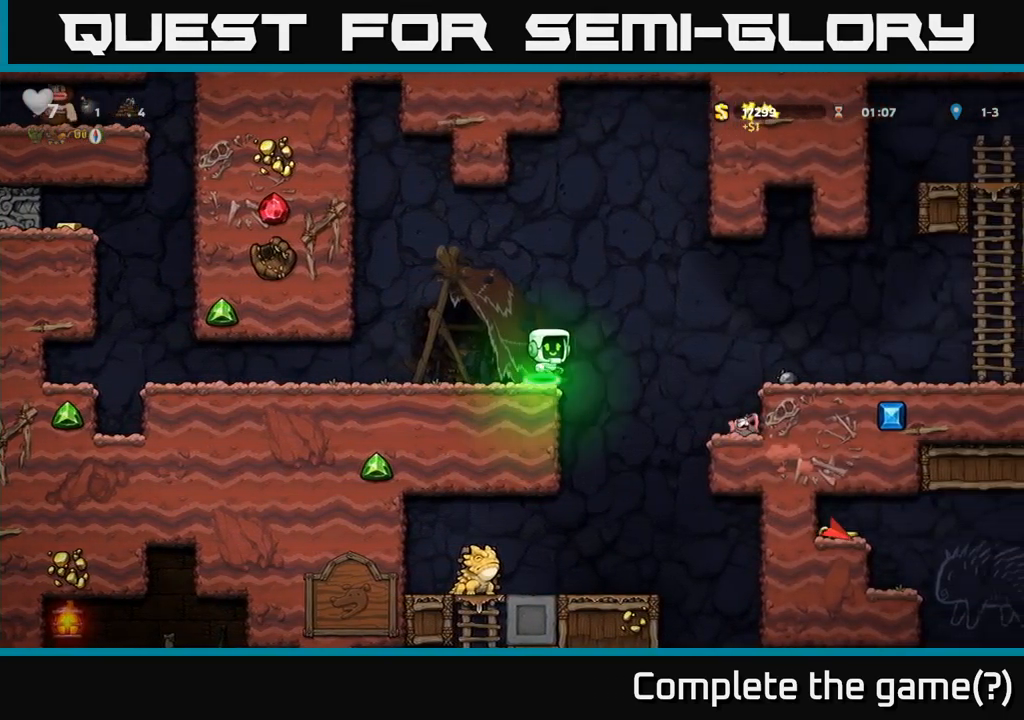
{"dt_ms": 500, "buttons": [], "left_stick": "right", "events": [[117, "A", "up"]]}
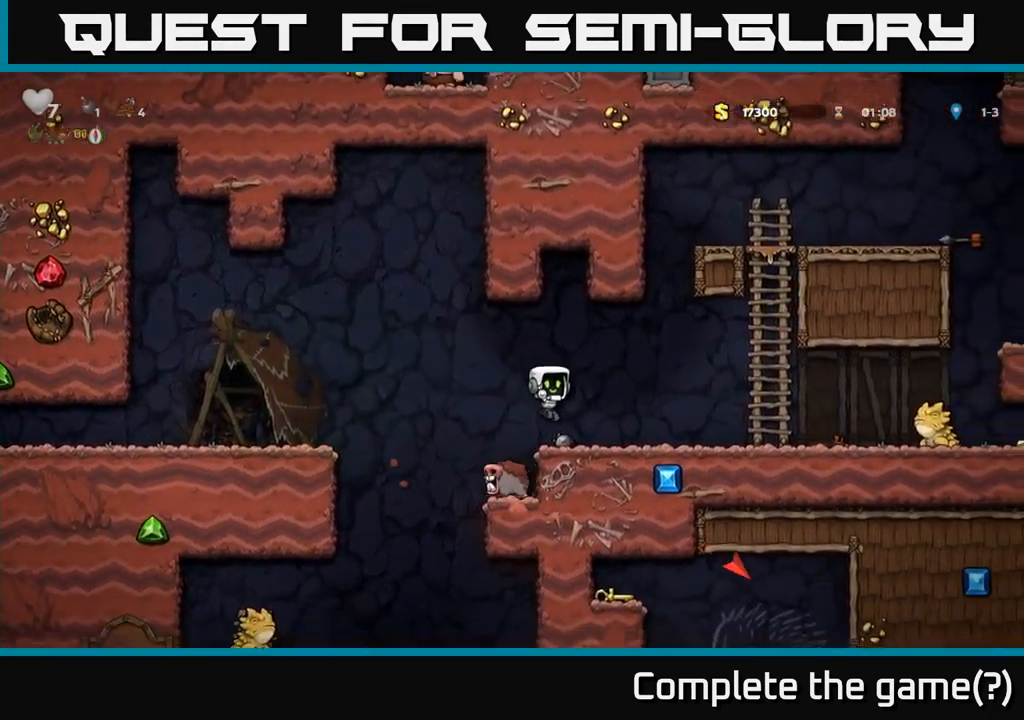
{"dt_ms": 500, "buttons": [], "left_stick": "left", "events": [[100, "left_stick", "left"], [284, "left_stick", "down-left"], [350, "X", "down"], [434, "X", "up"], [484, "left_stick", "left"]]}
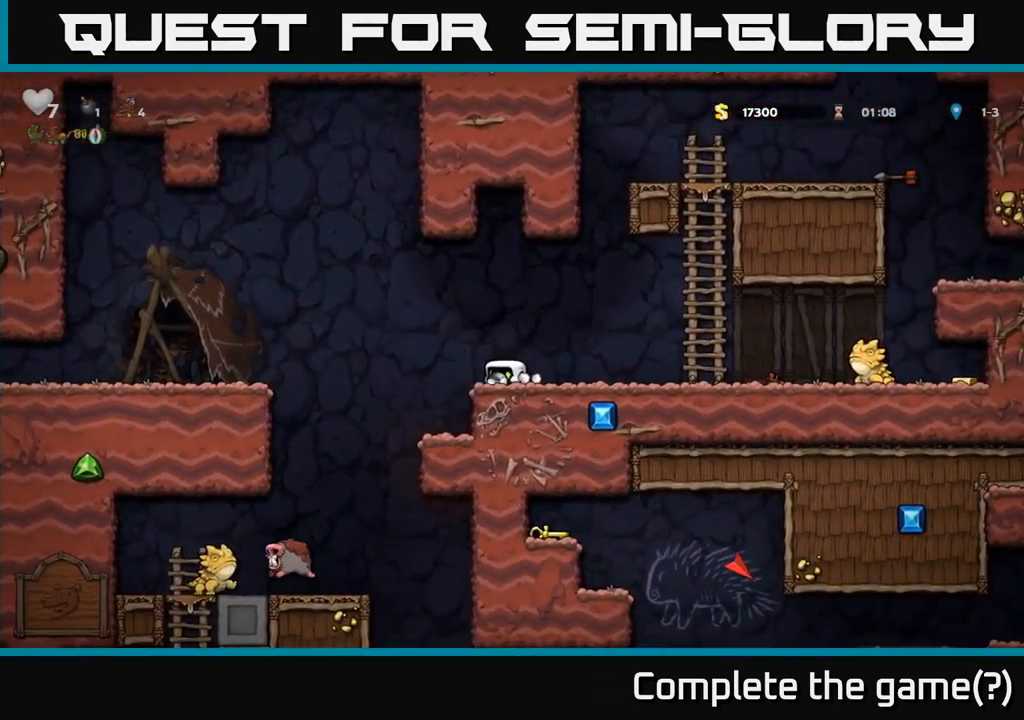
{"dt_ms": 500, "buttons": [], "left_stick": "left", "events": [[67, "A", "down"], [334, "A", "up"]]}